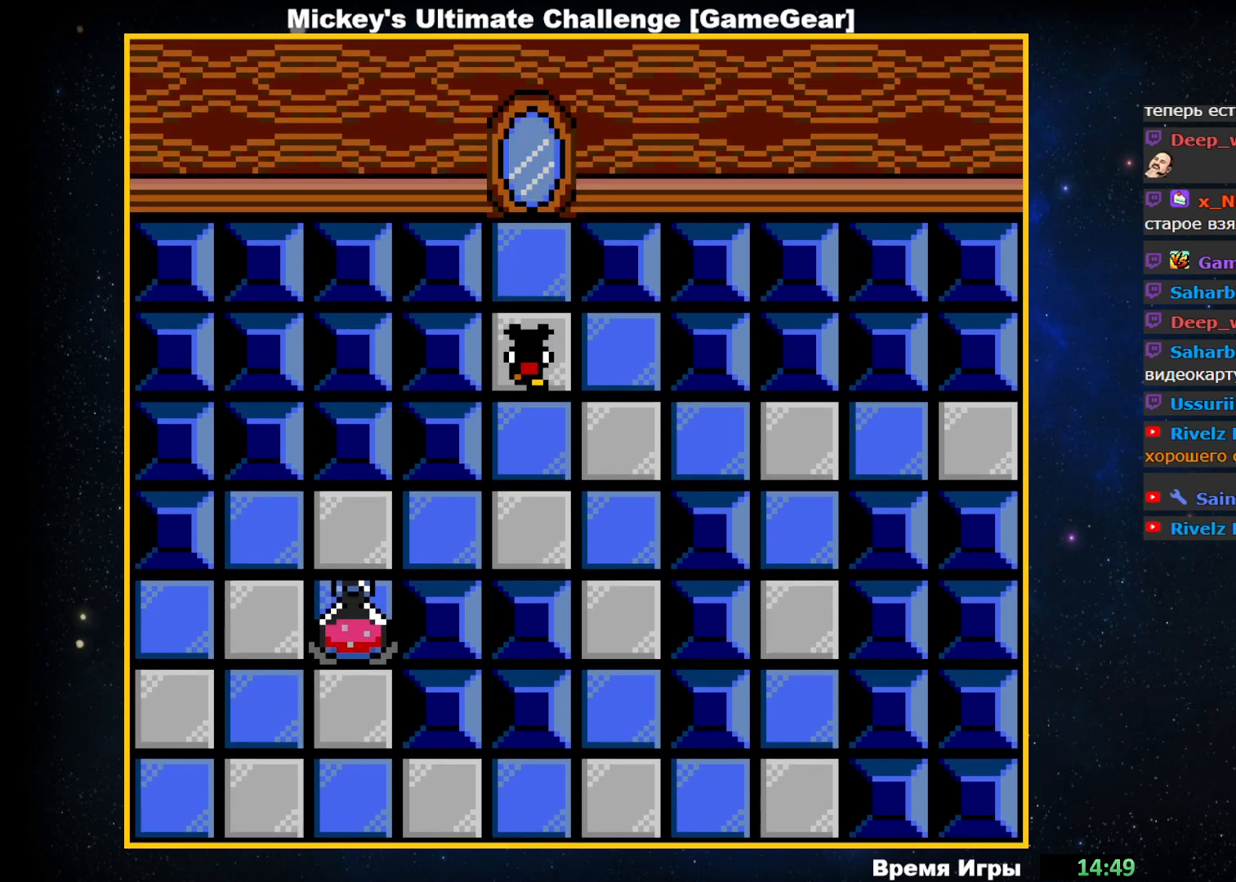
Gameplay with a controller (PlayStation layout); each line is a JSON object with the inputs held at the frame after it. "events" lists button and stick changes between this image and that frame as [ms after this image, input, new state], when the widget could be followed in between. Not read: left_stick right_stick.
{"buttons": [], "events": [[317, "DPAD_DOWN", "up"]]}
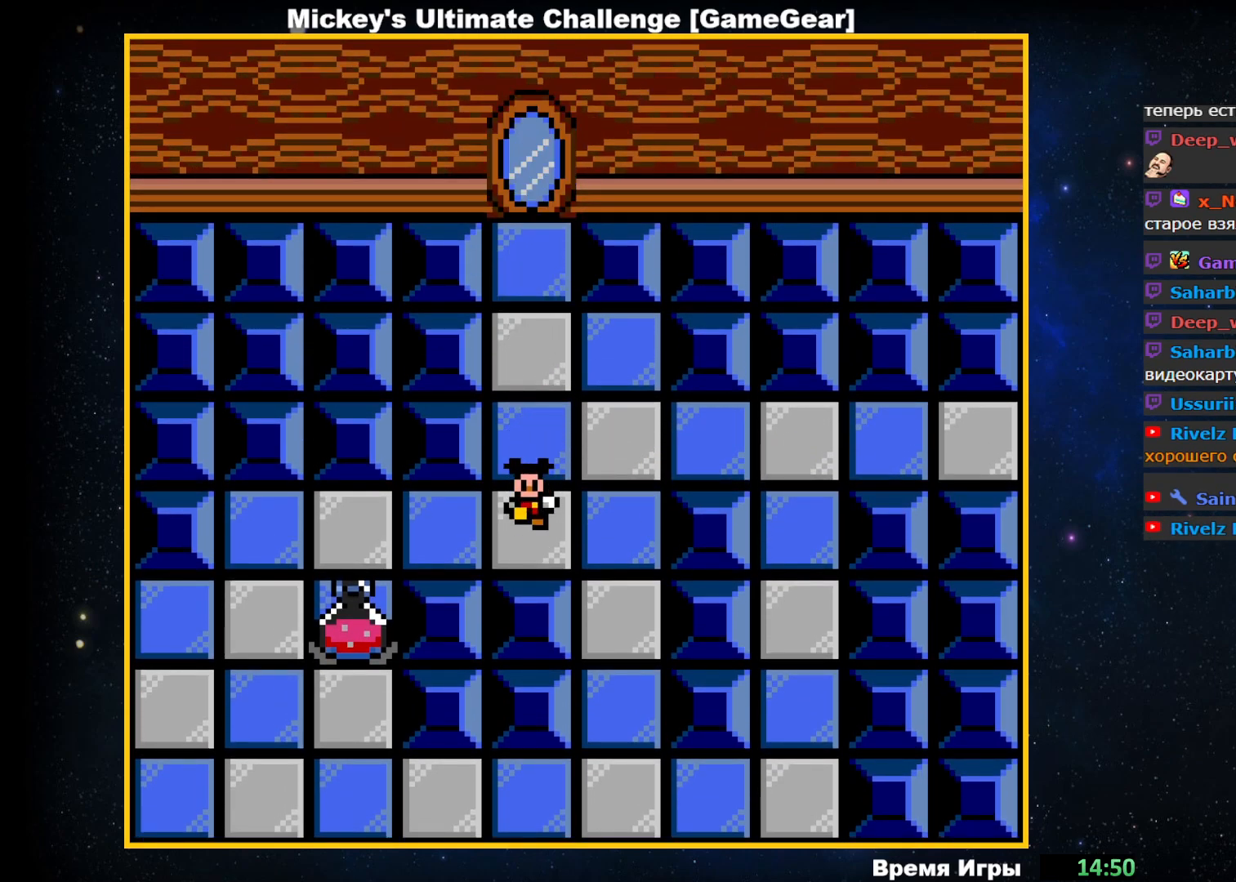
{"buttons": ["DPAD_LEFT"], "events": [[267, "DPAD_LEFT", "down"]]}
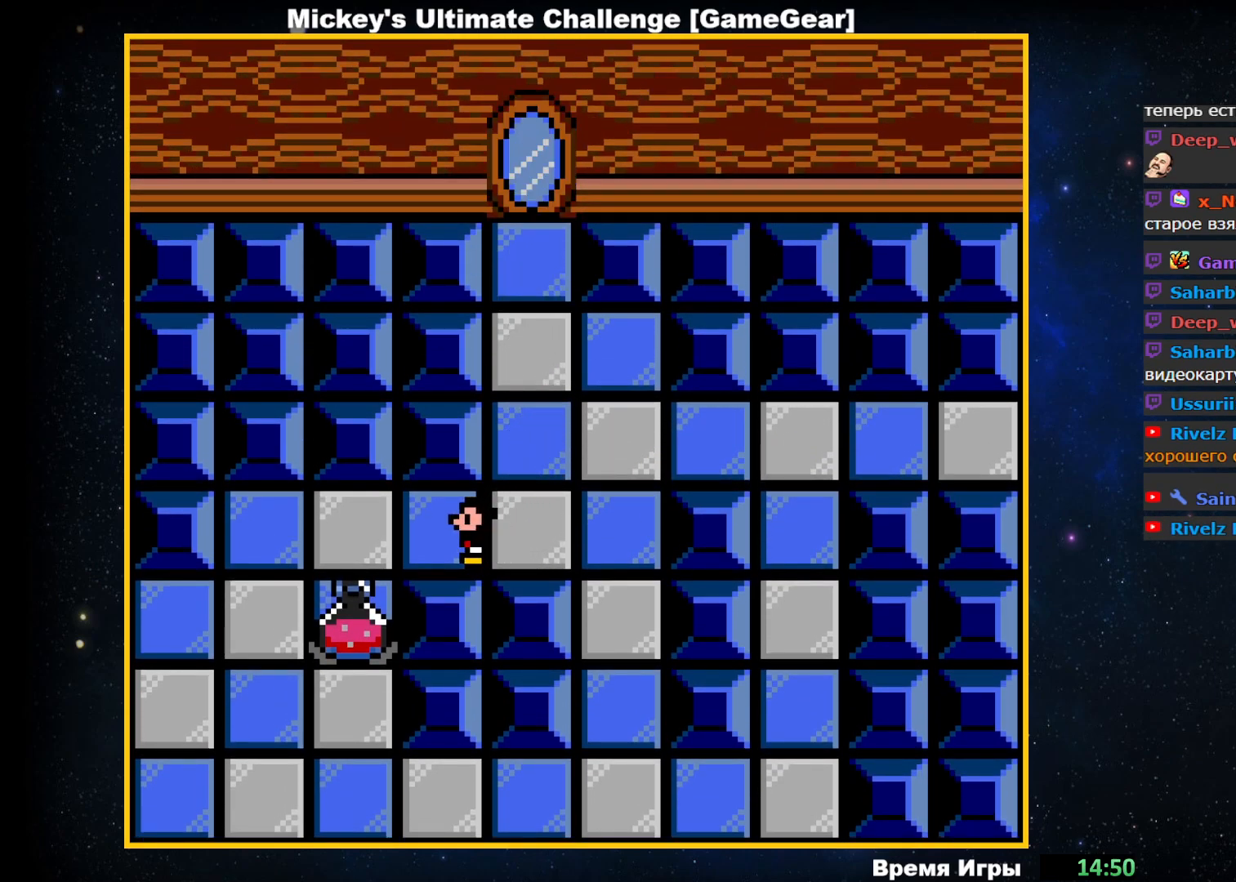
{"buttons": ["DPAD_LEFT"], "events": []}
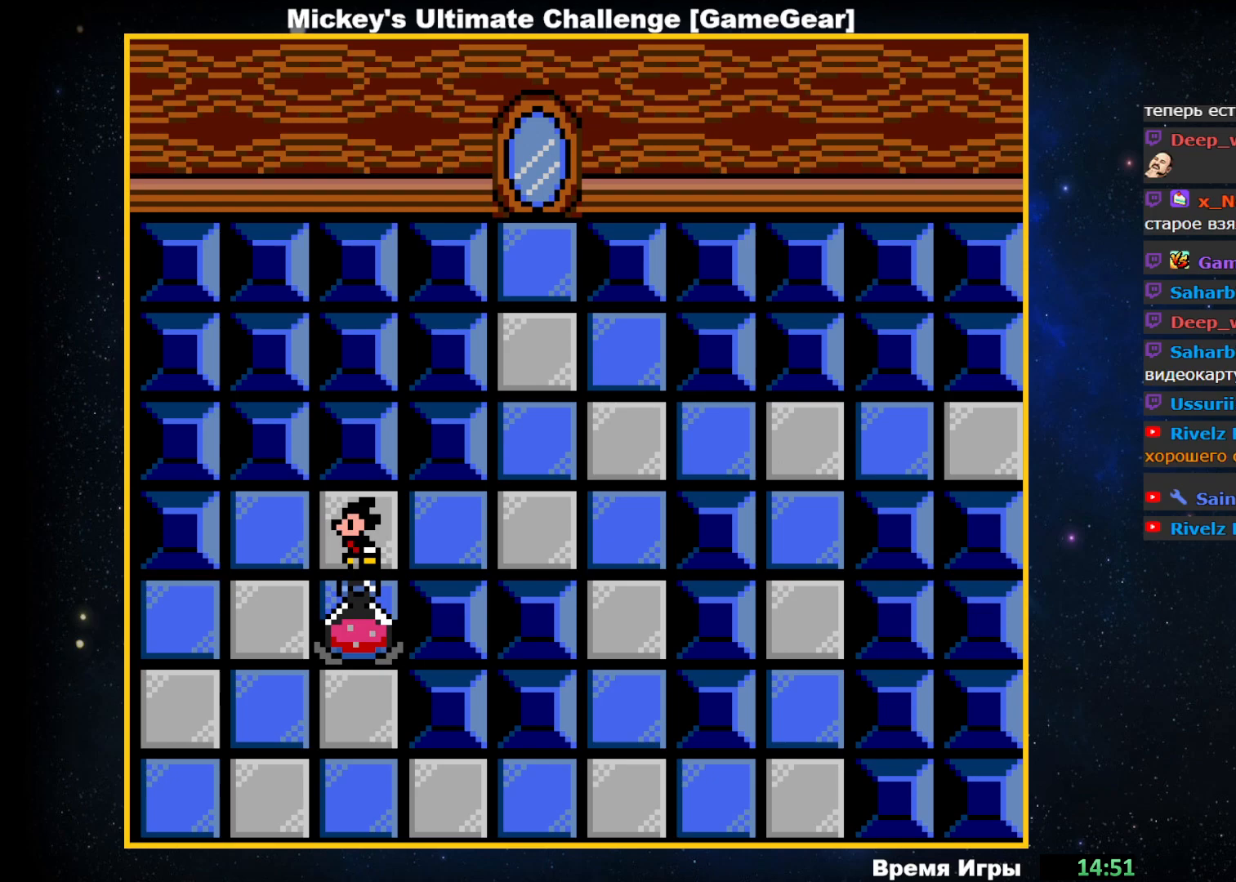
{"buttons": ["DPAD_DOWN"], "events": [[167, "DPAD_LEFT", "up"], [300, "DPAD_DOWN", "down"]]}
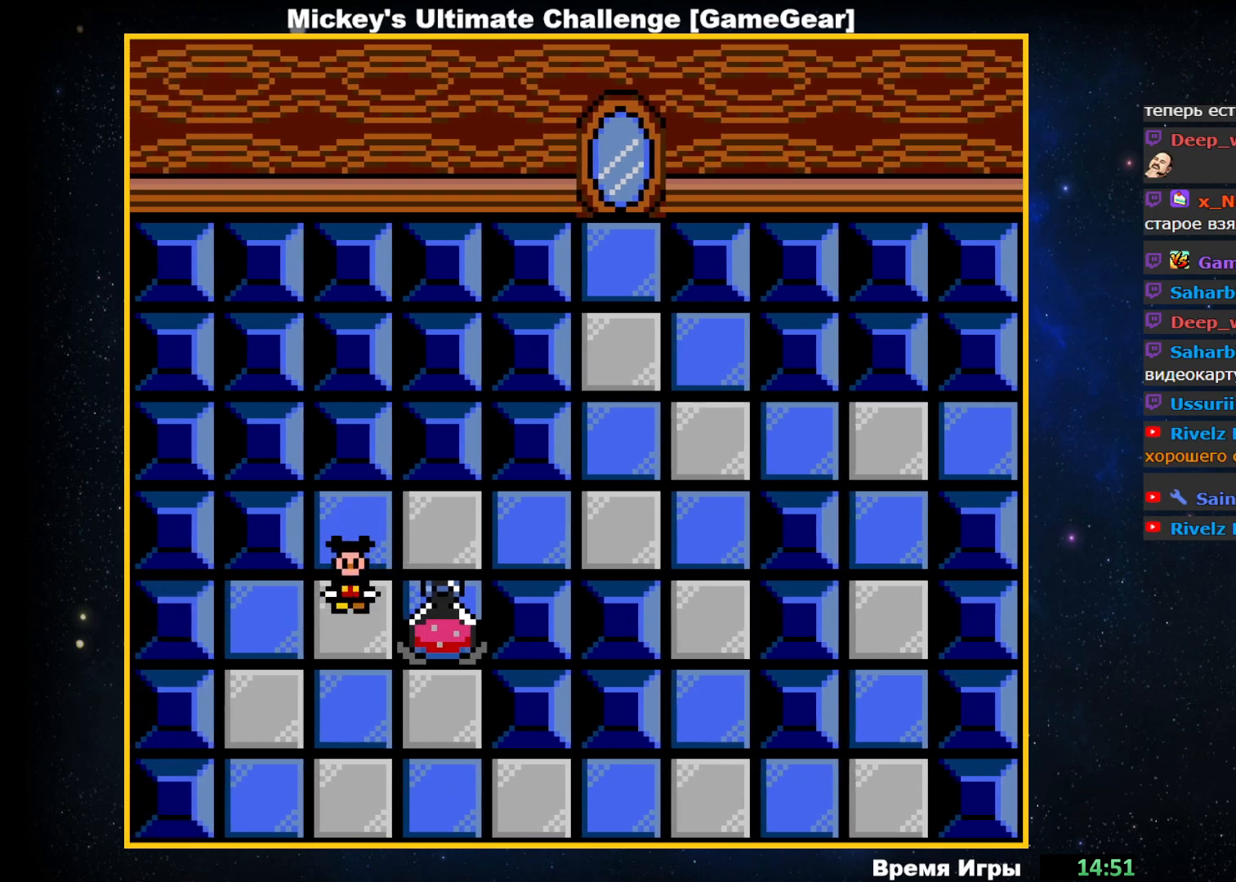
{"buttons": [], "events": [[467, "DPAD_DOWN", "up"]]}
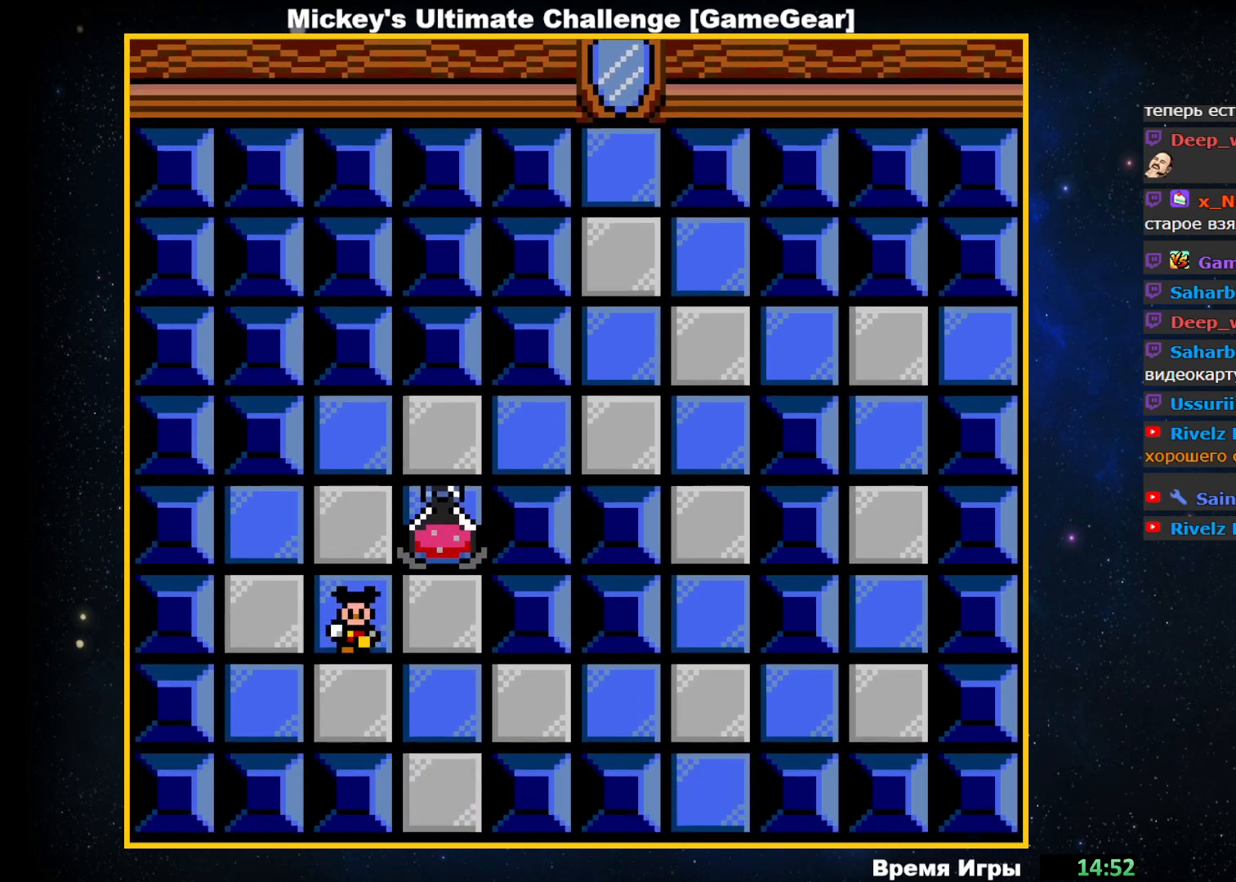
{"buttons": [], "events": []}
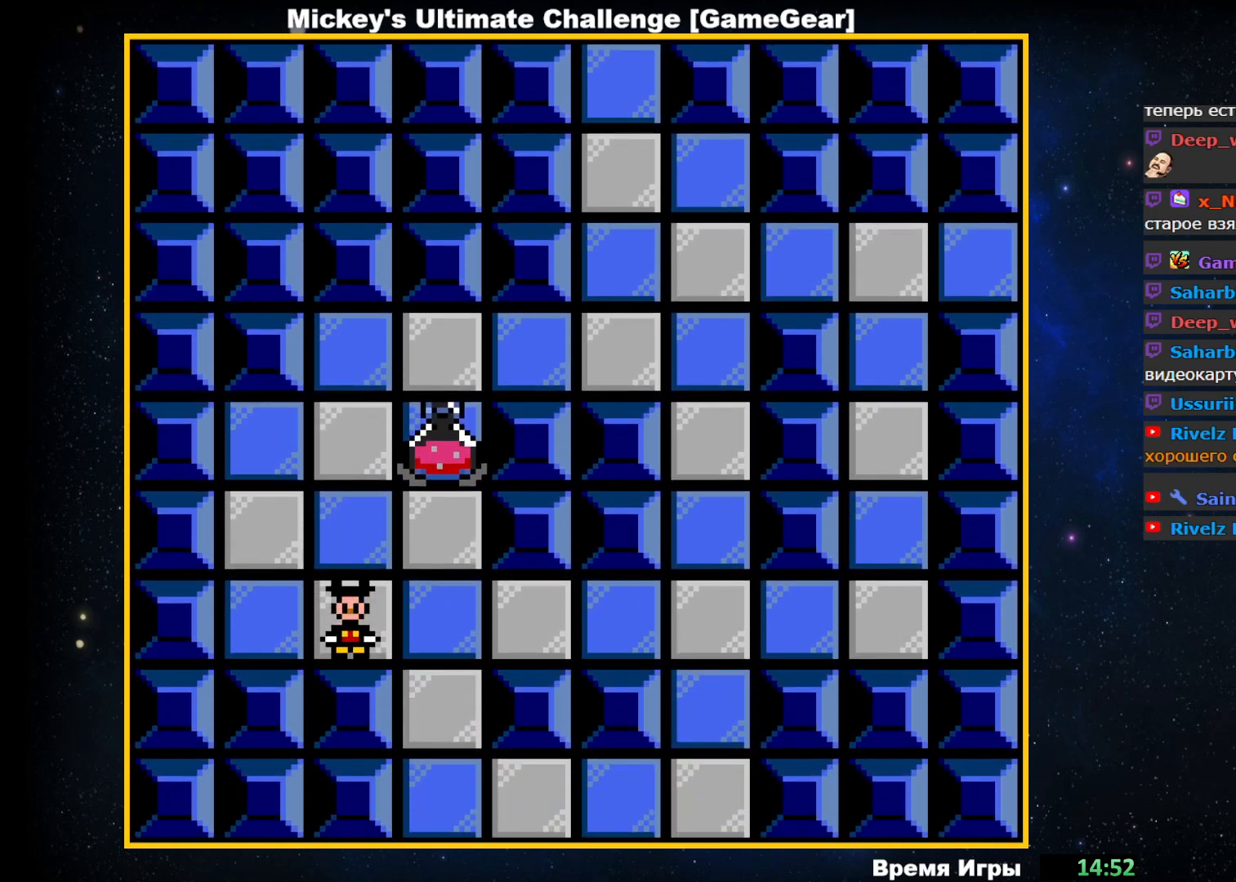
{"buttons": ["DPAD_UP"], "events": [[67, "DPAD_RIGHT", "down"], [167, "DPAD_RIGHT", "up"], [350, "DPAD_UP", "down"]]}
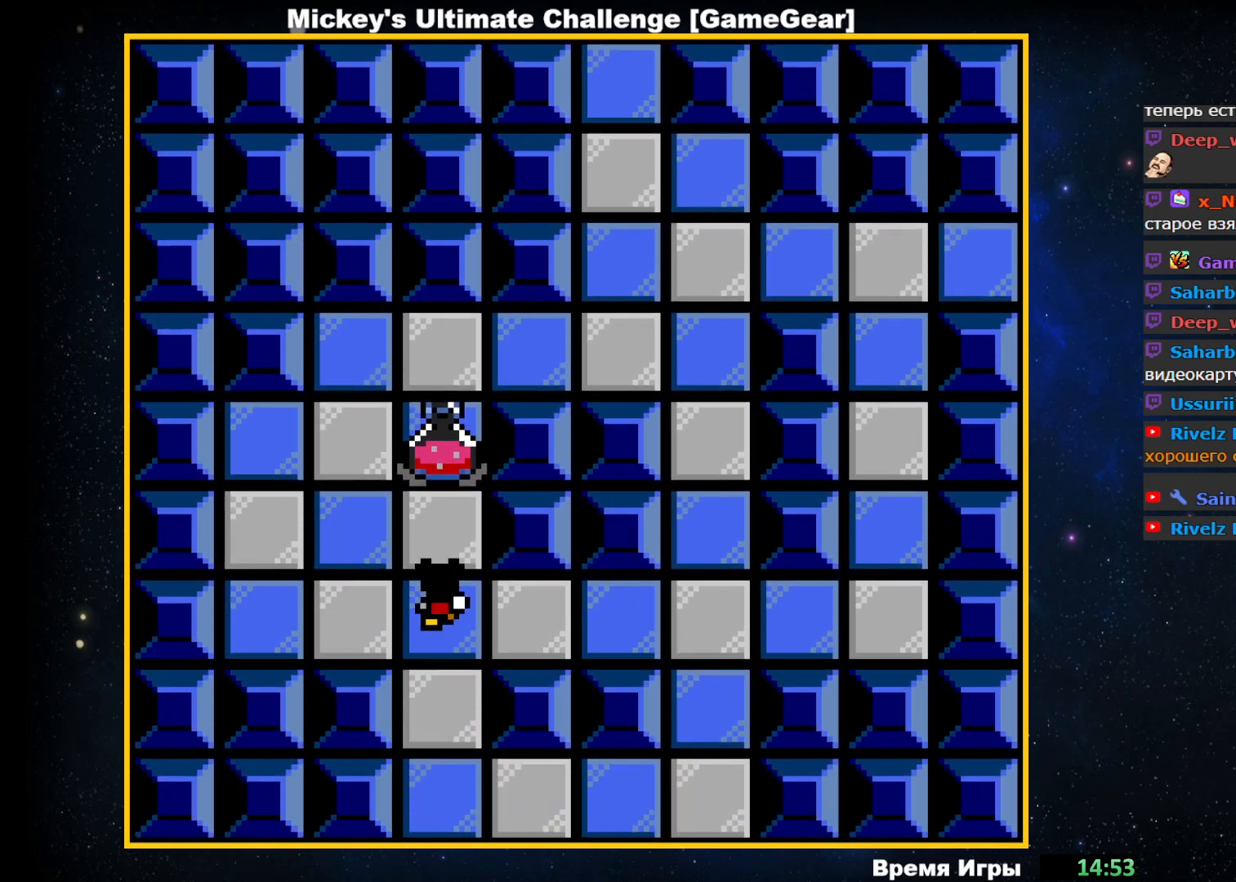
{"buttons": [], "events": [[367, "DPAD_UP", "up"]]}
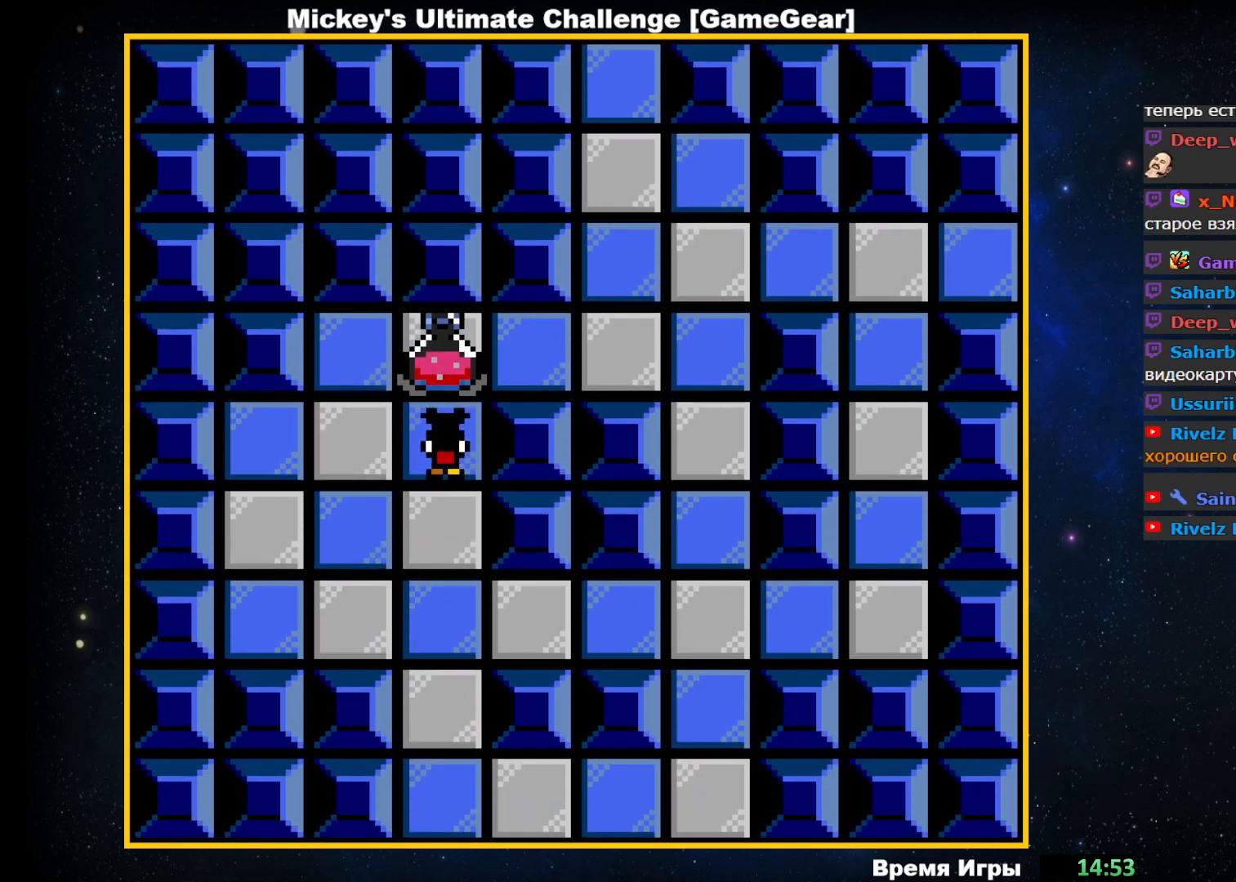
{"buttons": ["DPAD_UP"], "events": [[50, "DPAD_LEFT", "down"], [267, "DPAD_LEFT", "up"], [467, "DPAD_UP", "down"]]}
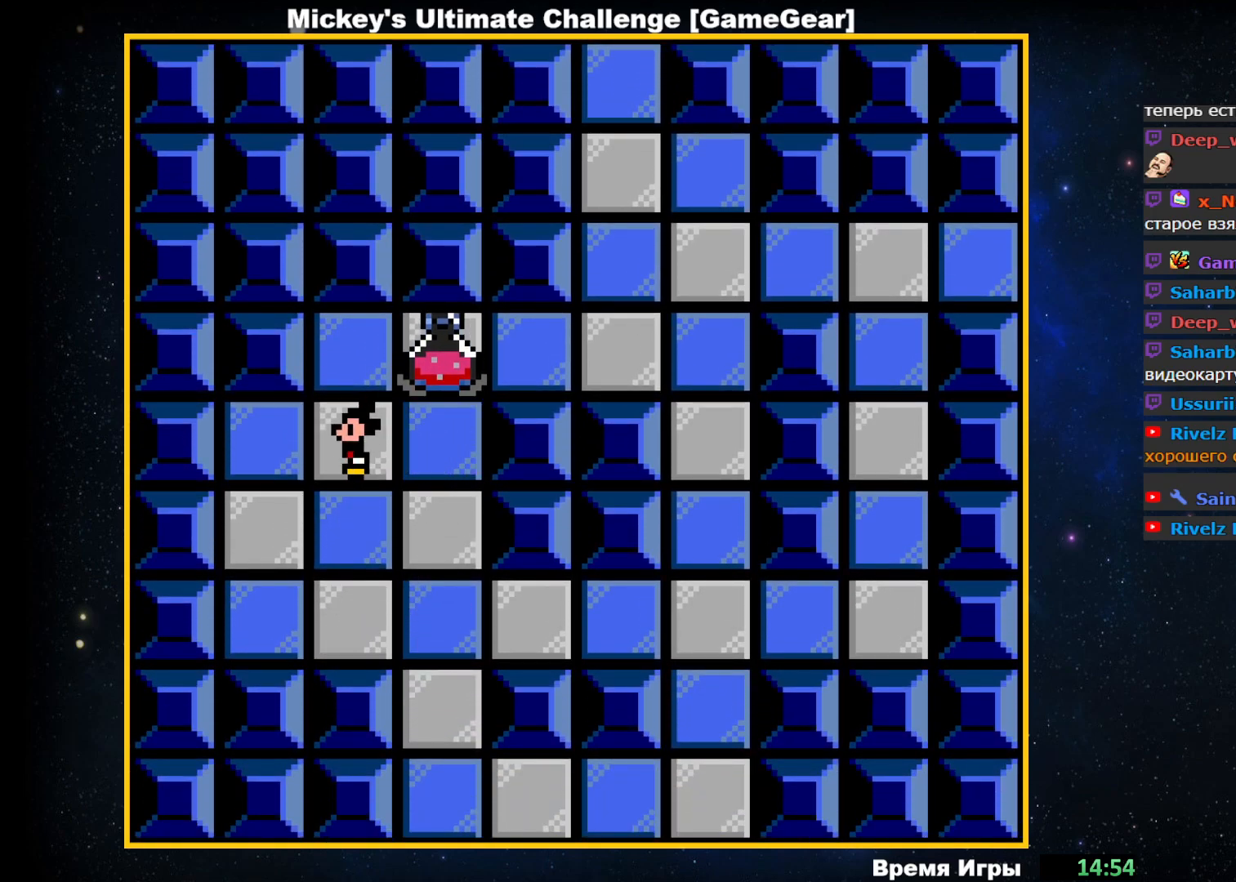
{"buttons": ["DPAD_RIGHT"], "events": [[167, "DPAD_UP", "up"], [383, "DPAD_RIGHT", "down"]]}
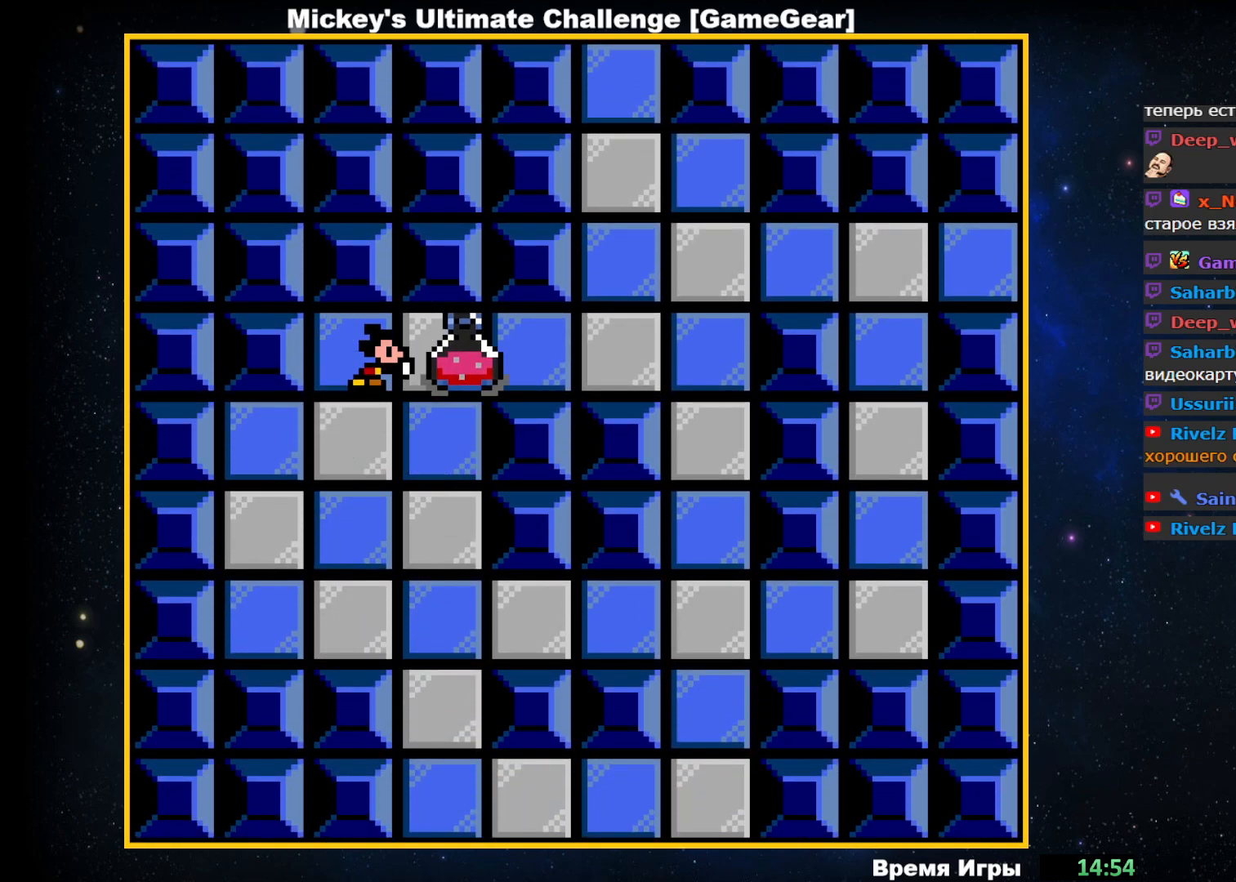
{"buttons": ["DPAD_RIGHT"], "events": []}
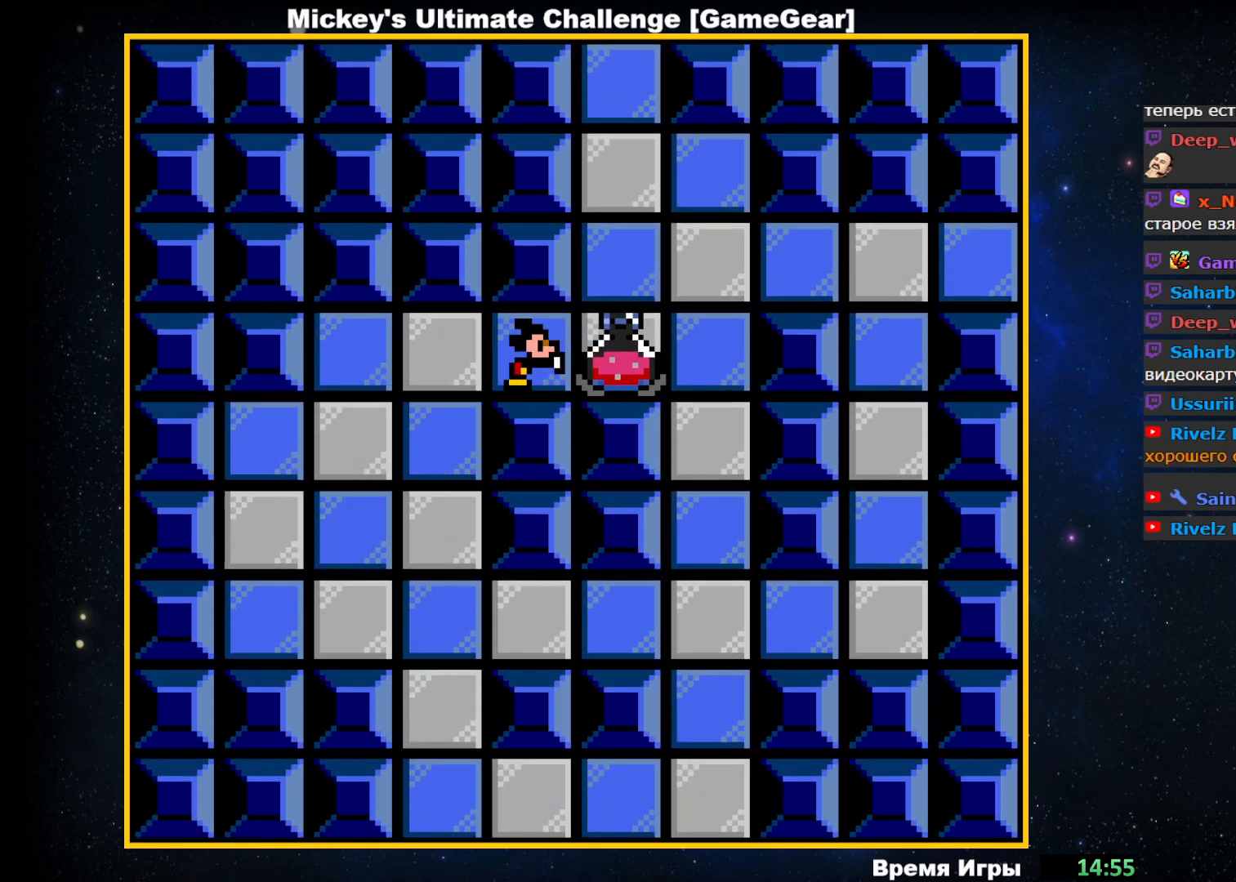
{"buttons": ["DPAD_LEFT"], "events": [[133, "DPAD_RIGHT", "up"], [383, "DPAD_LEFT", "down"]]}
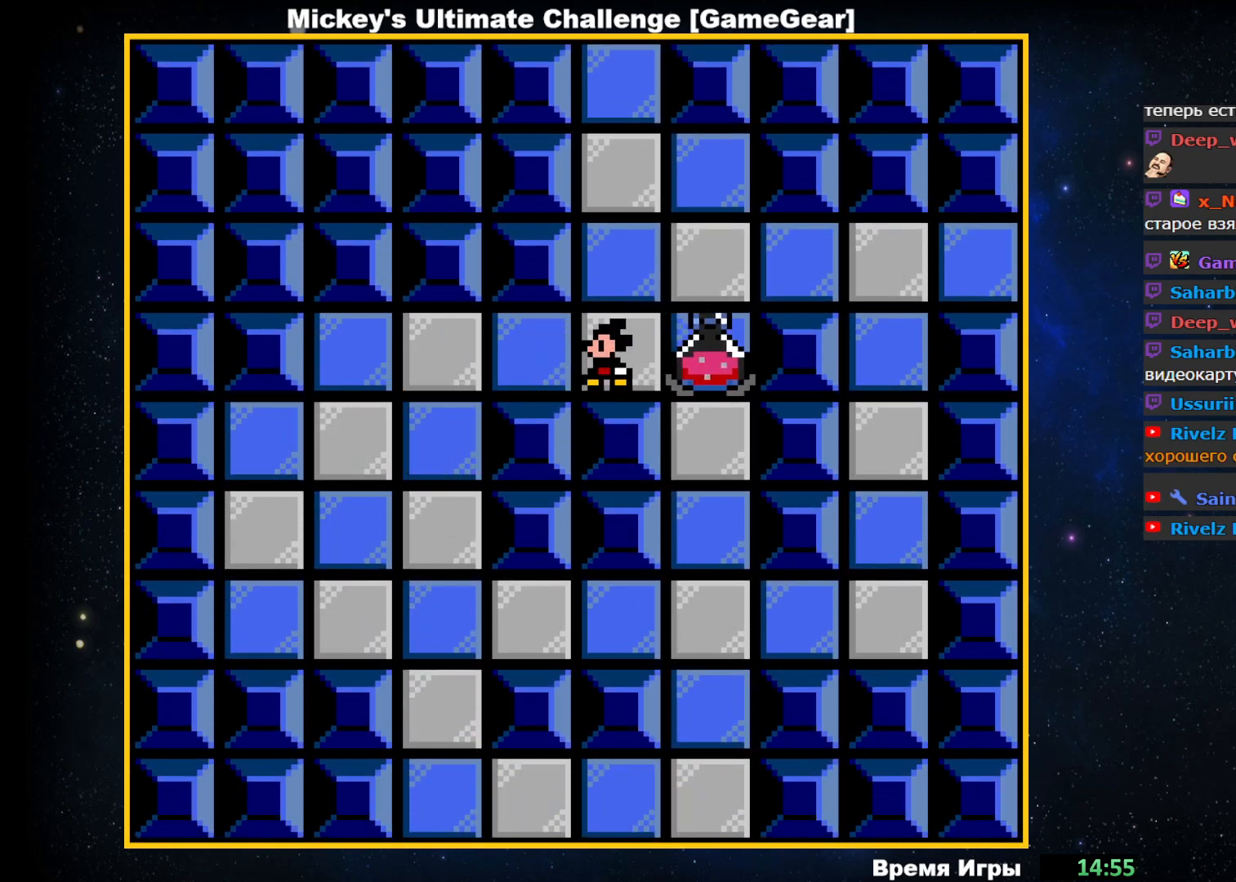
{"buttons": [], "events": [[383, "DPAD_LEFT", "up"]]}
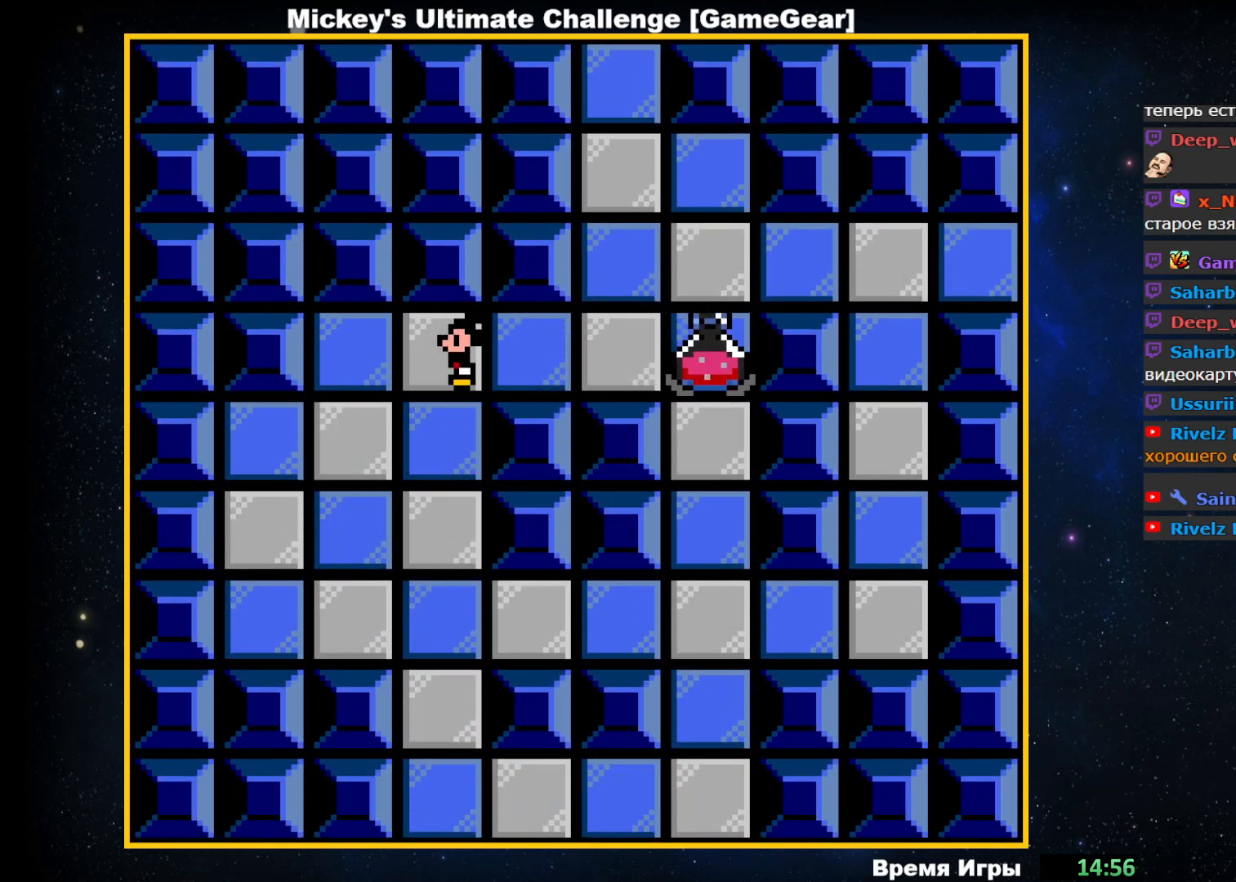
{"buttons": ["DPAD_DOWN"], "events": [[17, "DPAD_DOWN", "down"]]}
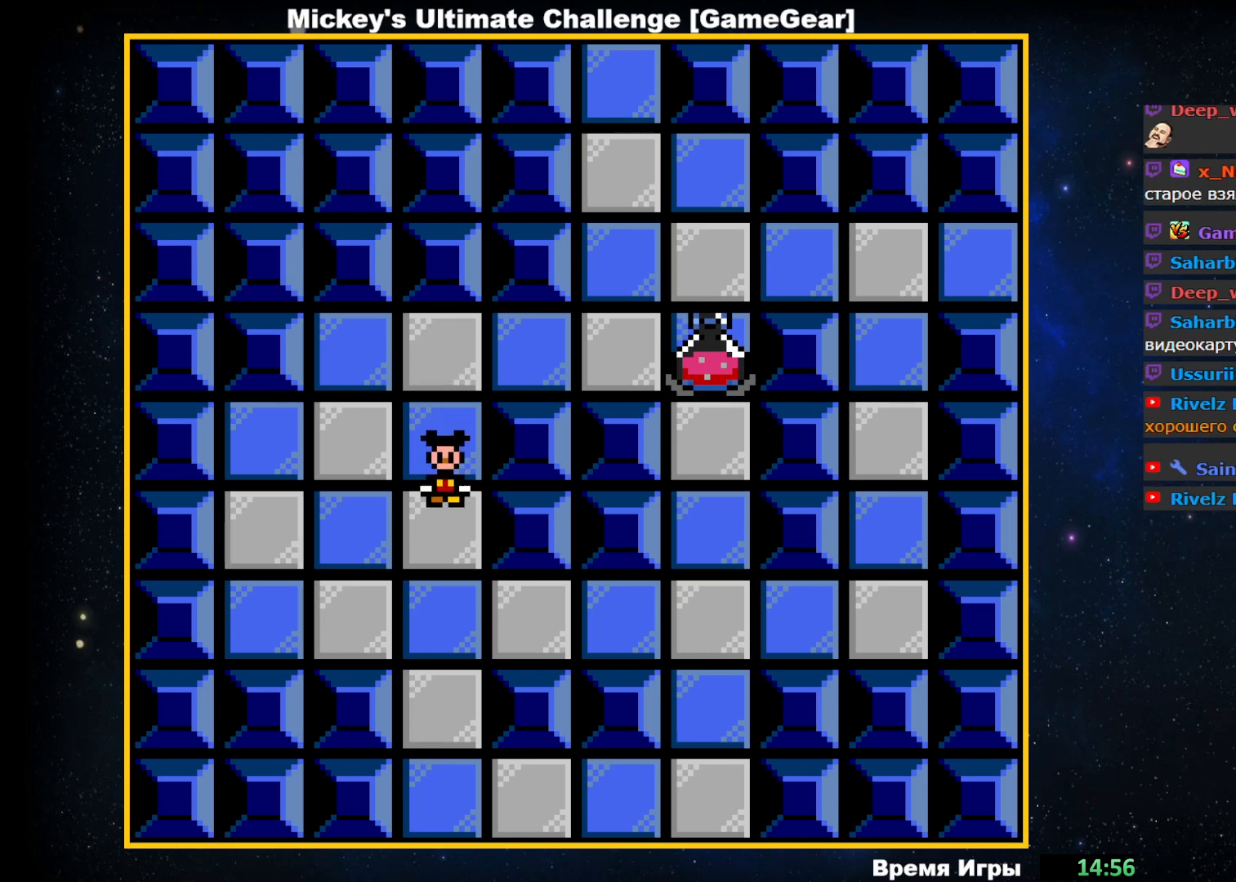
{"buttons": ["DPAD_RIGHT"], "events": [[333, "DPAD_DOWN", "up"], [500, "DPAD_RIGHT", "down"]]}
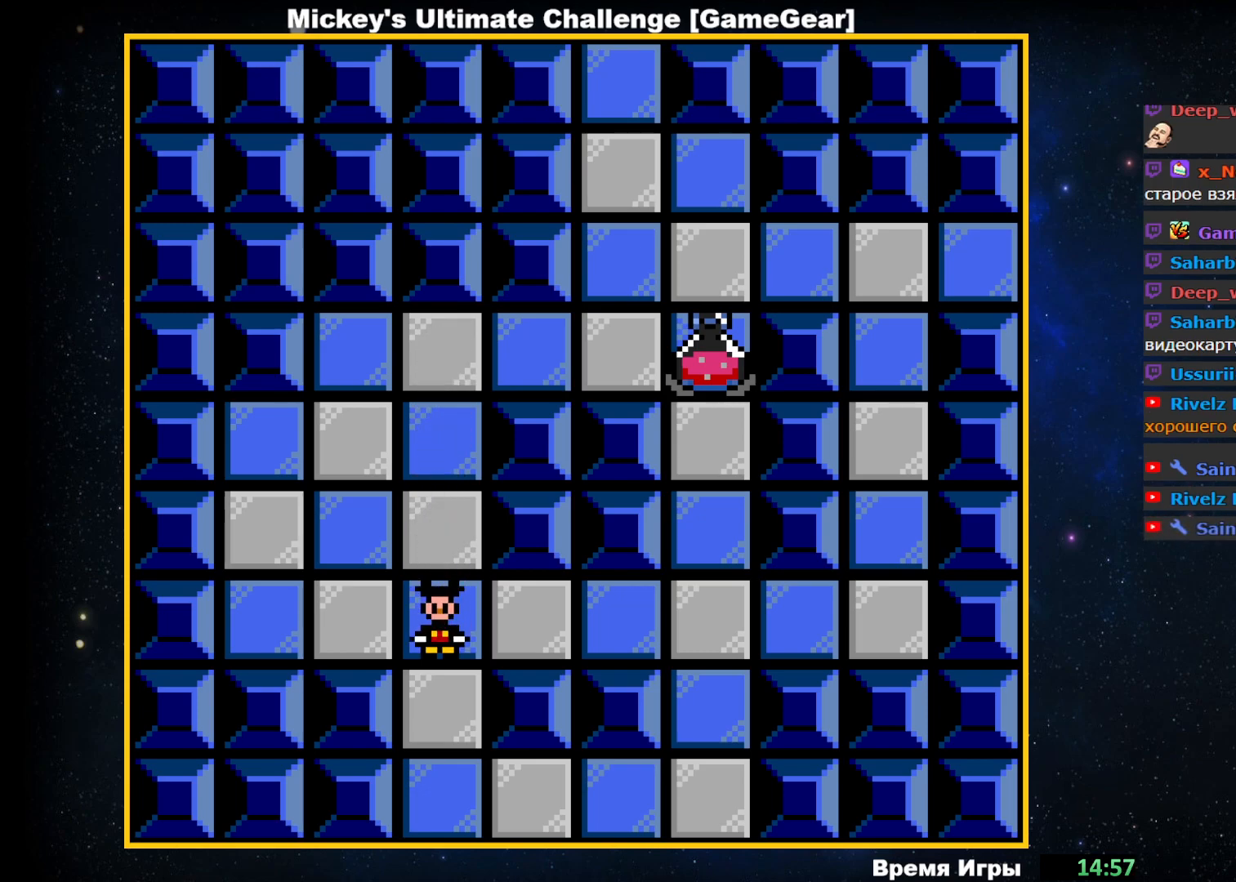
{"buttons": ["DPAD_RIGHT"], "events": []}
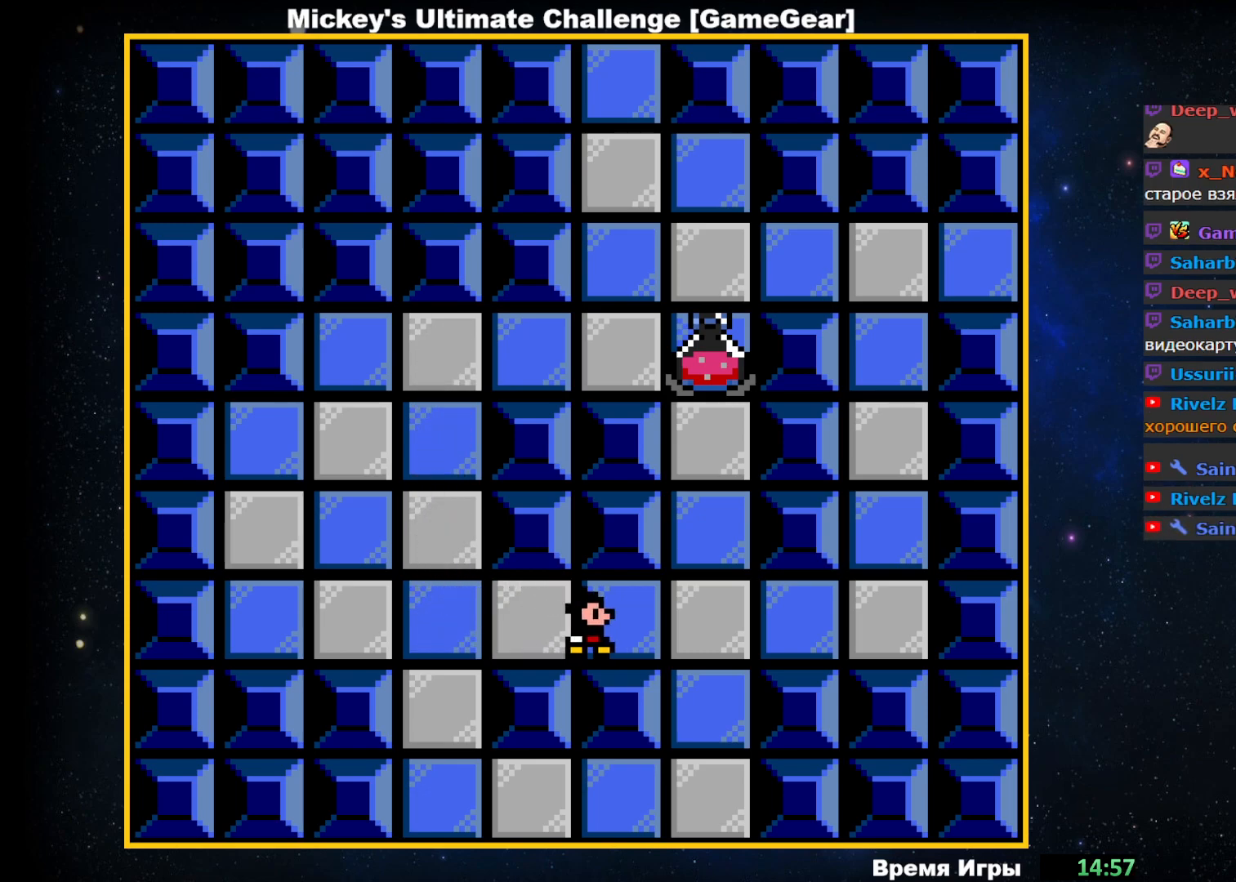
{"buttons": ["DPAD_UP"], "events": [[283, "DPAD_RIGHT", "up"], [433, "DPAD_UP", "down"]]}
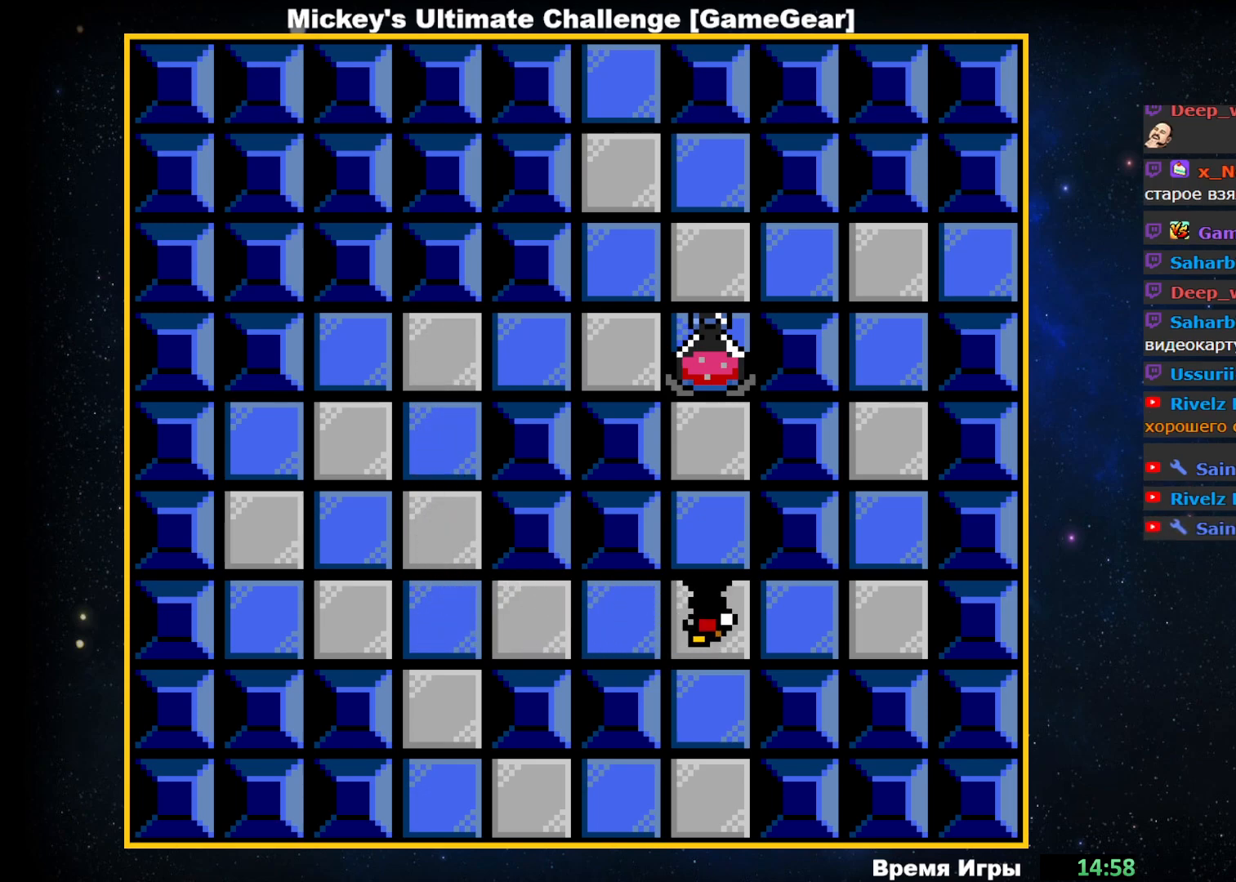
{"buttons": ["DPAD_UP"], "events": []}
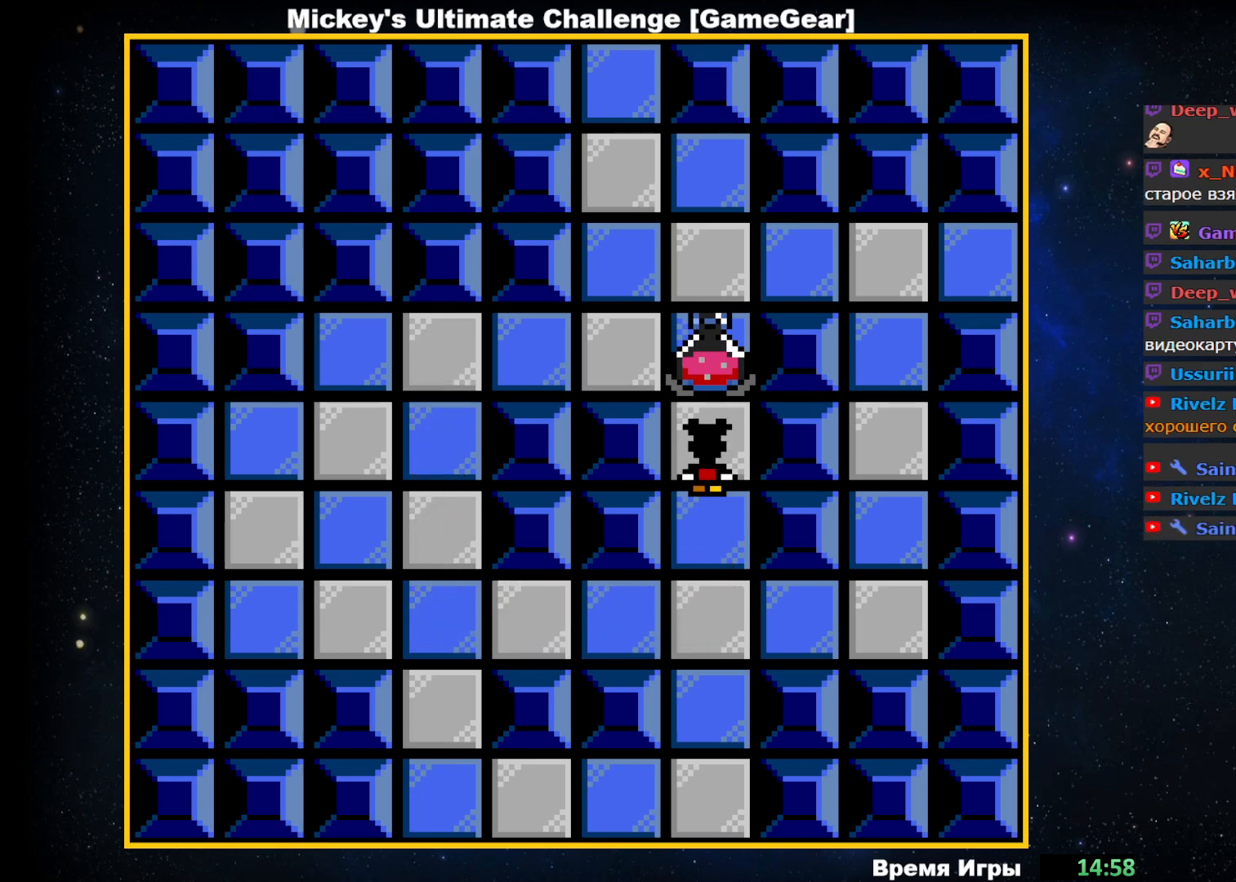
{"buttons": ["DPAD_DOWN"], "events": [[150, "DPAD_UP", "up"], [450, "DPAD_DOWN", "down"]]}
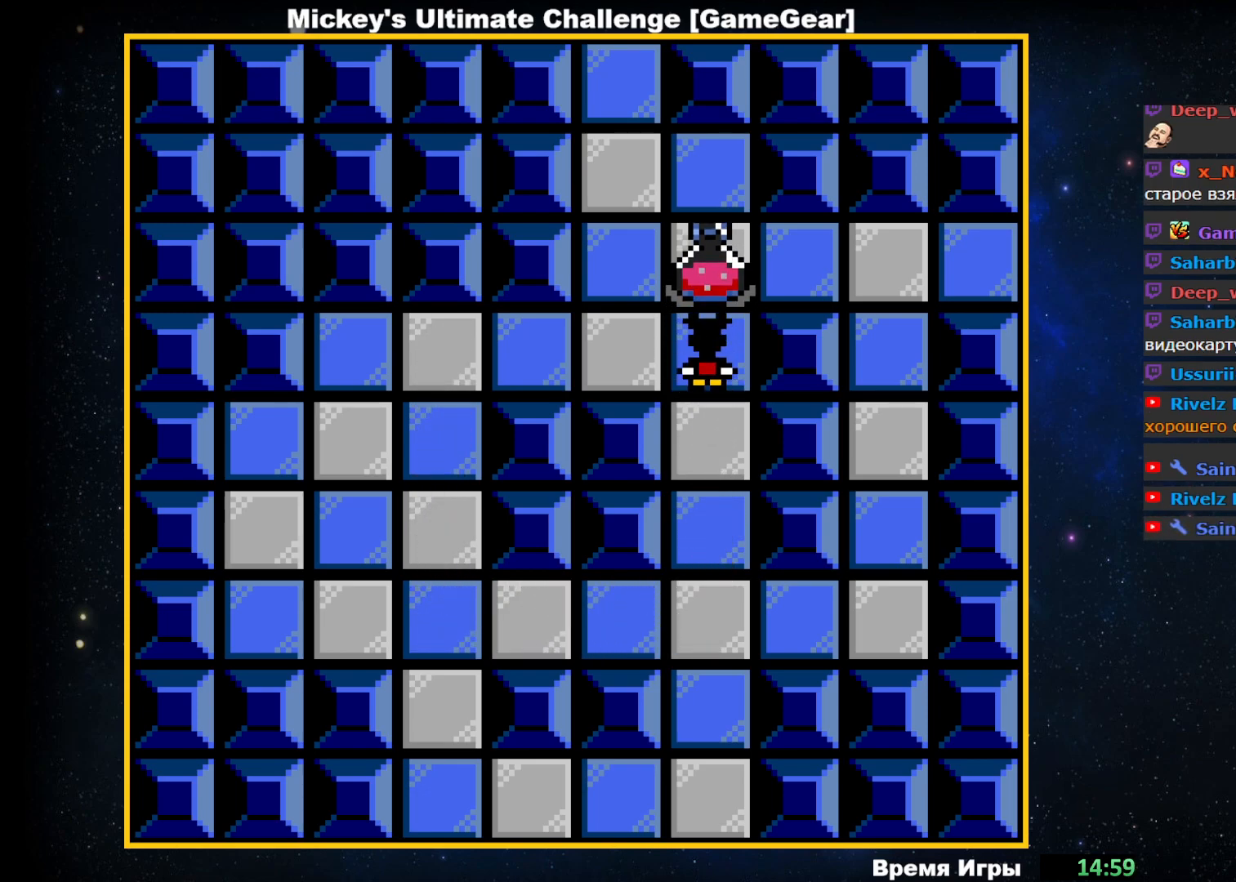
{"buttons": ["DPAD_DOWN"], "events": []}
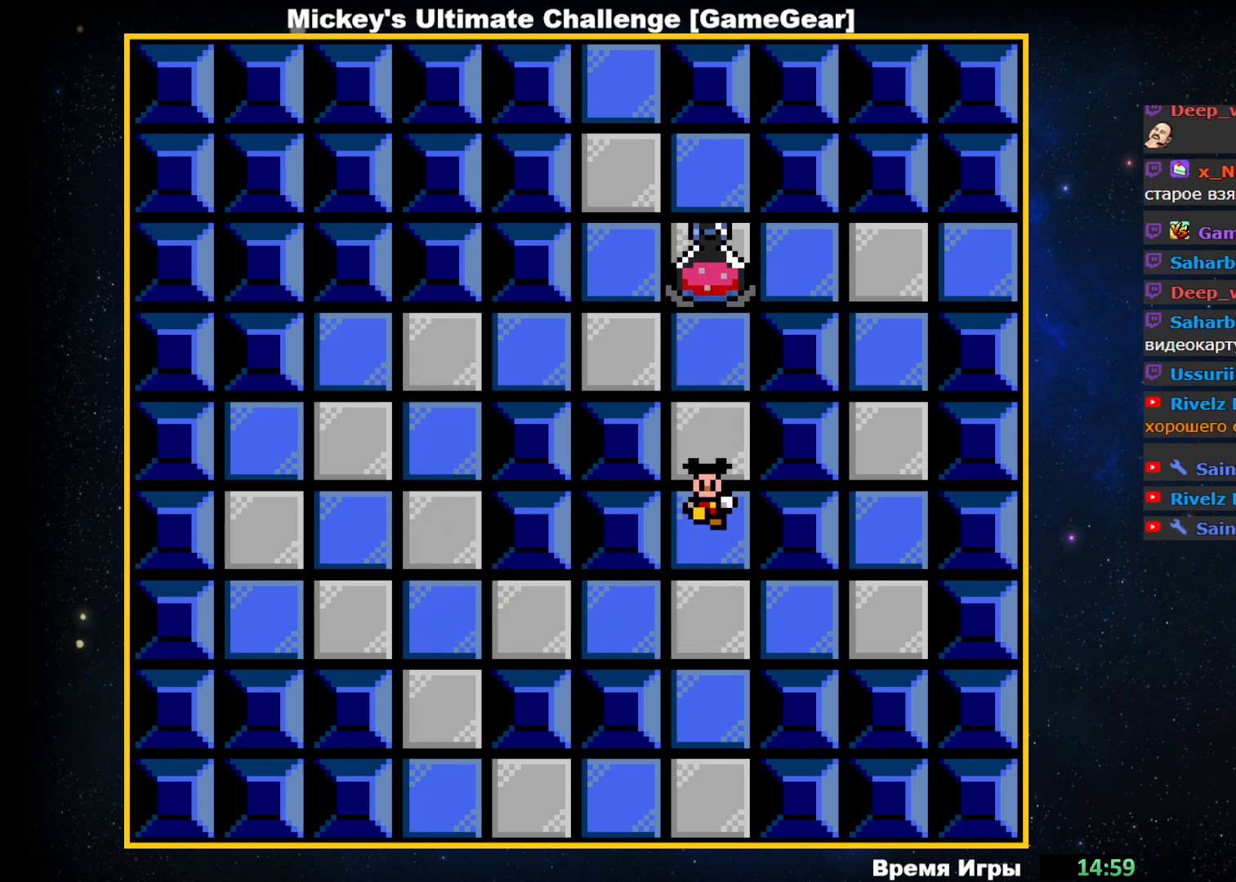
{"buttons": ["DPAD_RIGHT"], "events": [[250, "DPAD_DOWN", "up"], [433, "DPAD_RIGHT", "down"]]}
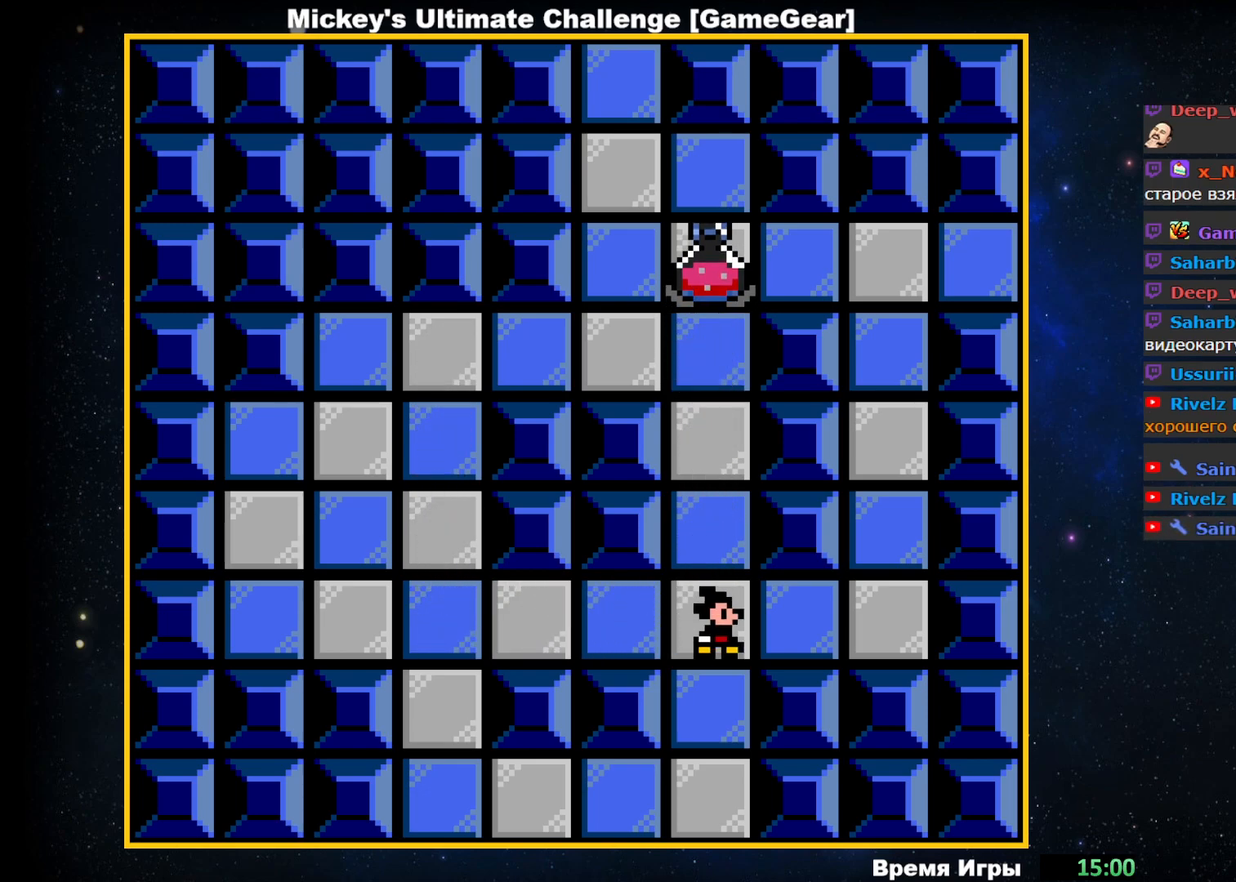
{"buttons": [], "events": [[500, "DPAD_RIGHT", "up"]]}
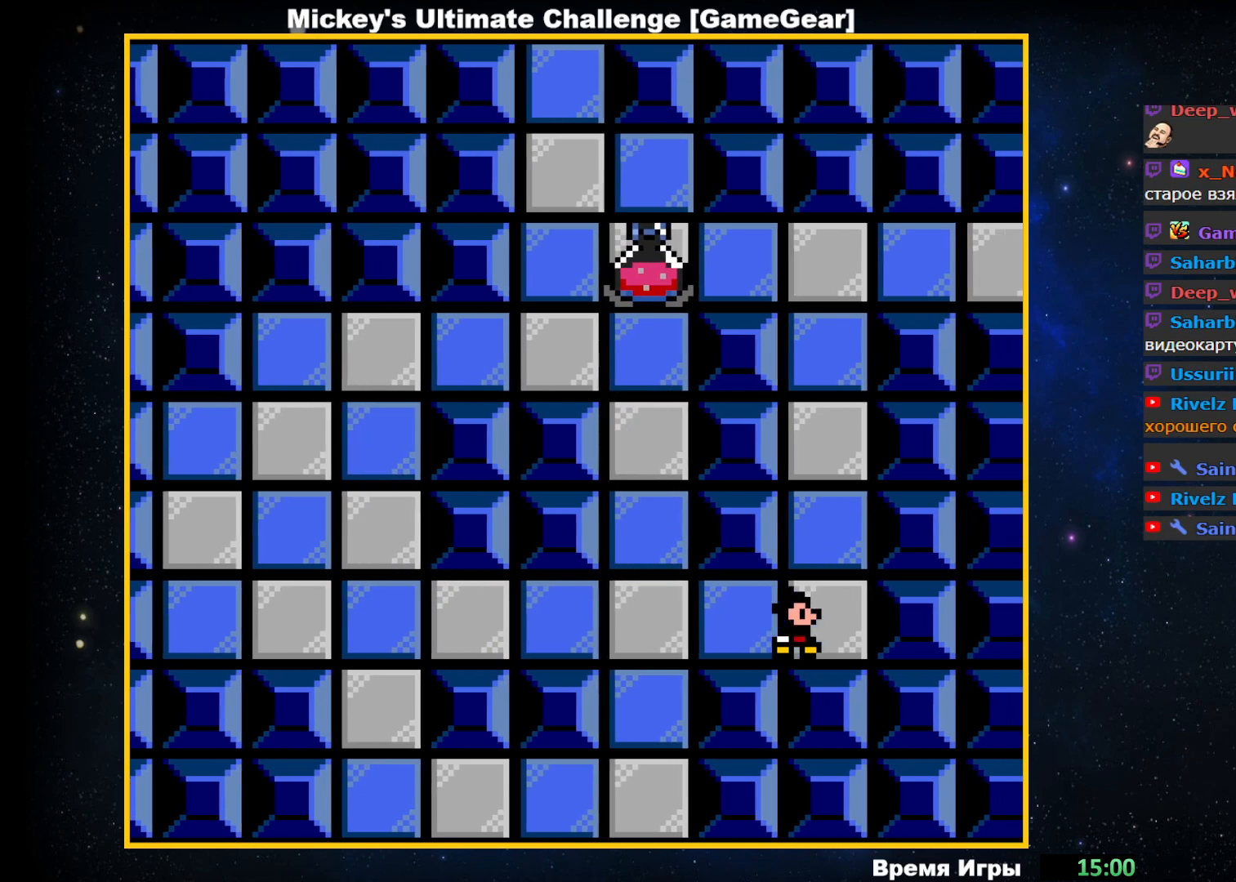
{"buttons": ["DPAD_UP"], "events": [[117, "DPAD_UP", "down"]]}
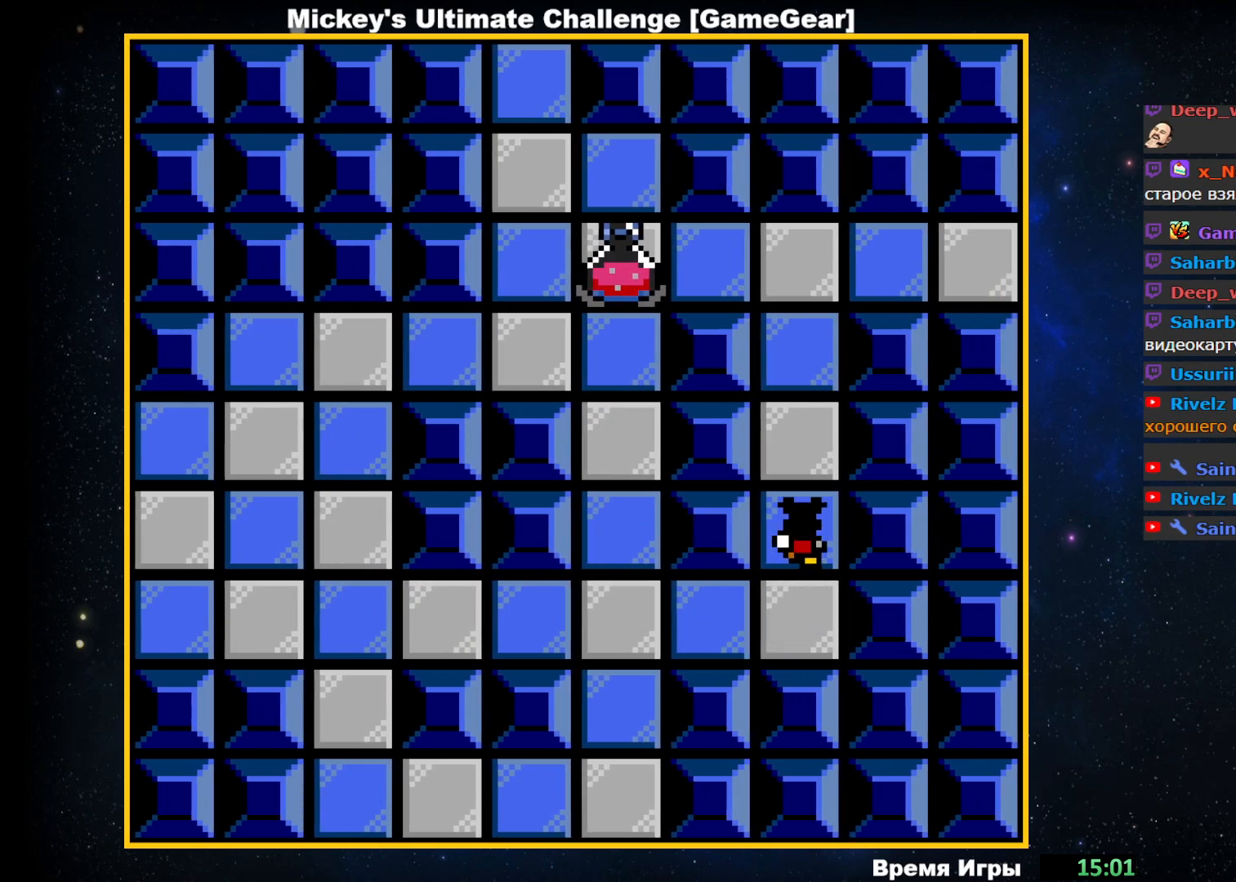
{"buttons": ["DPAD_UP"], "events": []}
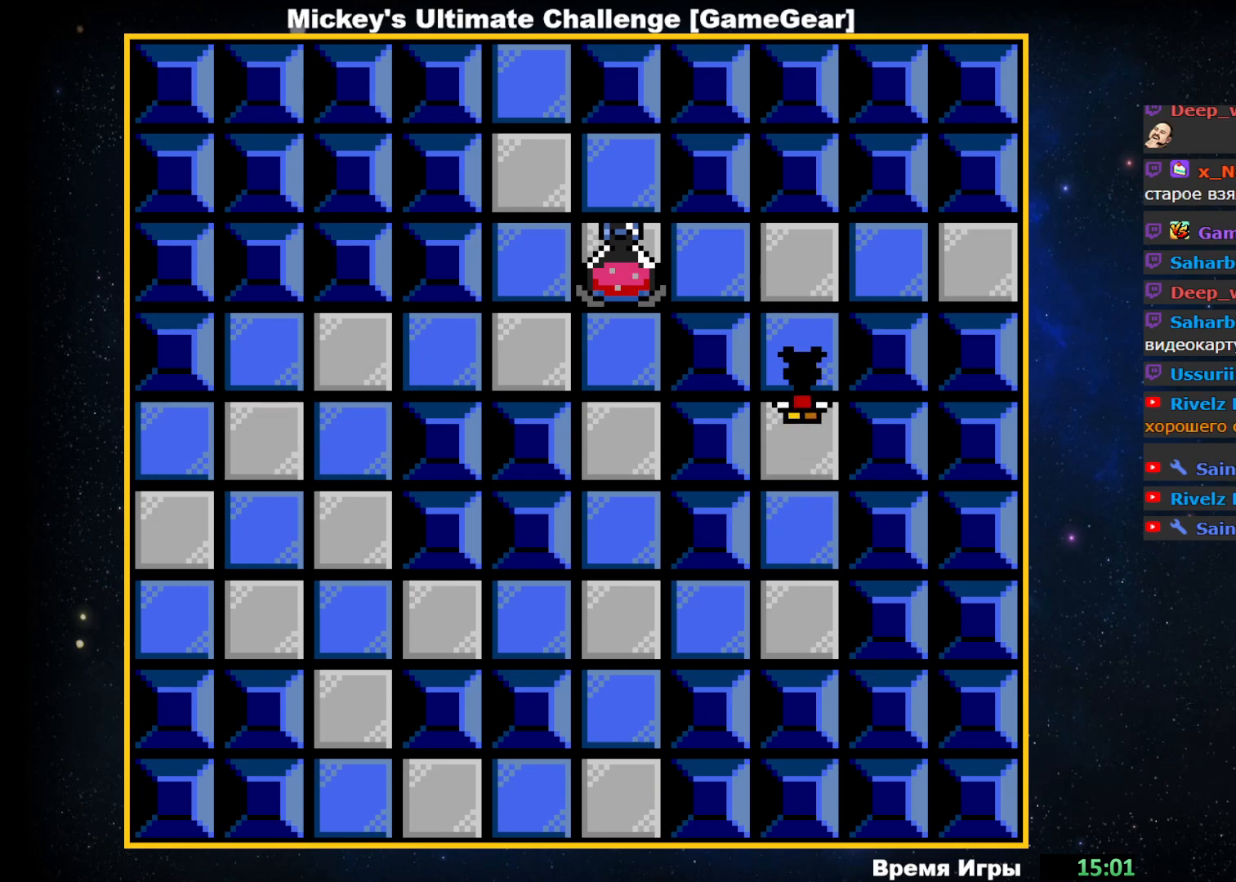
{"buttons": ["DPAD_LEFT"], "events": [[283, "DPAD_UP", "up"], [500, "DPAD_LEFT", "down"]]}
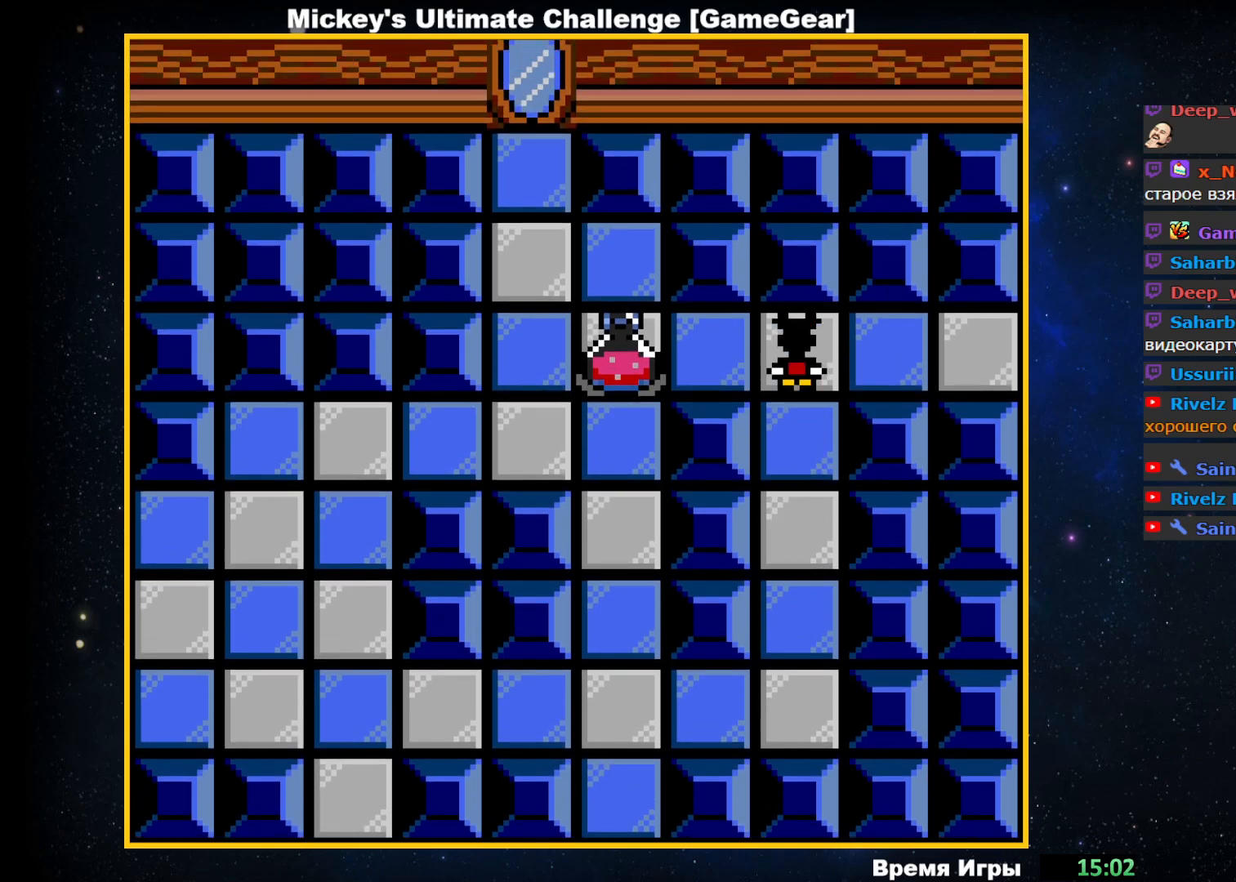
{"buttons": ["DPAD_LEFT"], "events": []}
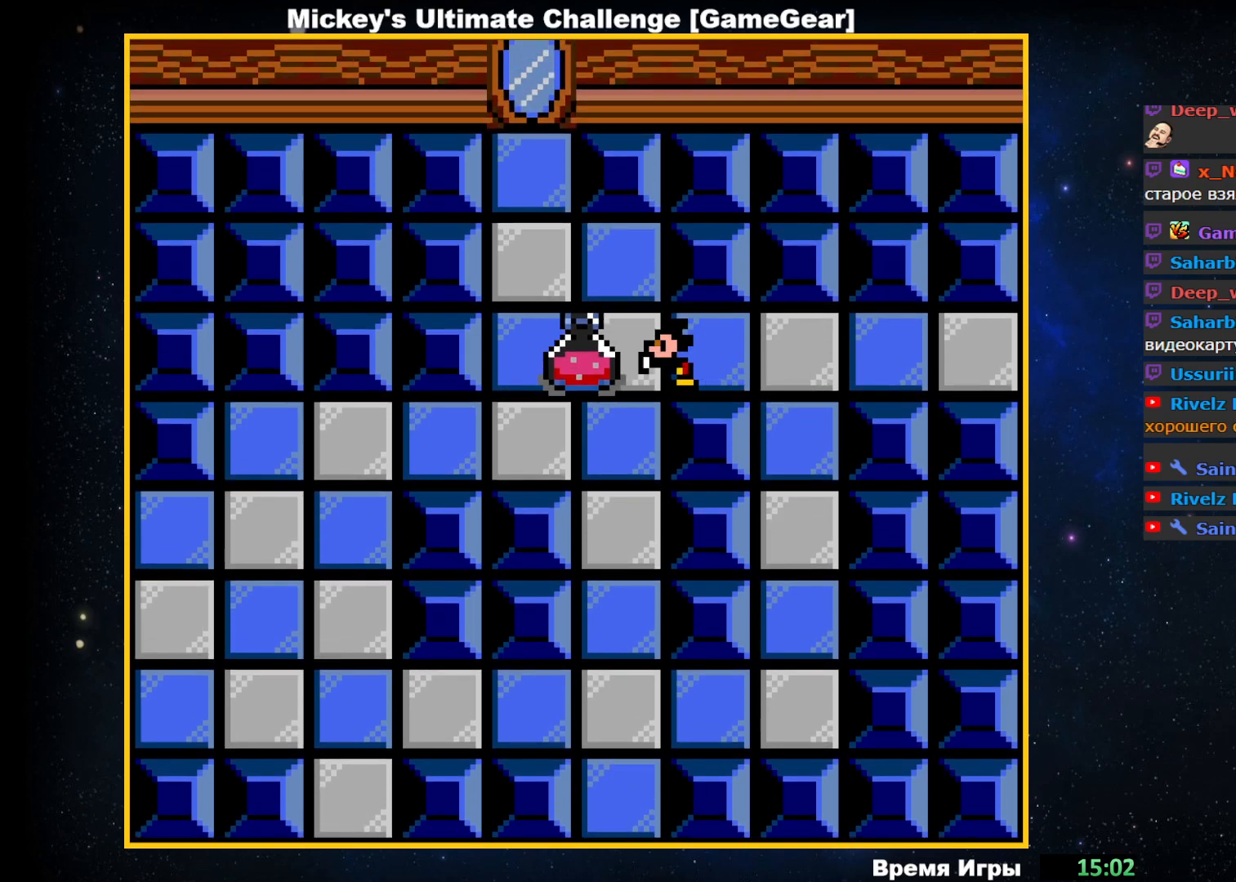
{"buttons": [], "events": [[83, "DPAD_LEFT", "up"], [233, "DPAD_DOWN", "down"], [383, "DPAD_DOWN", "up"]]}
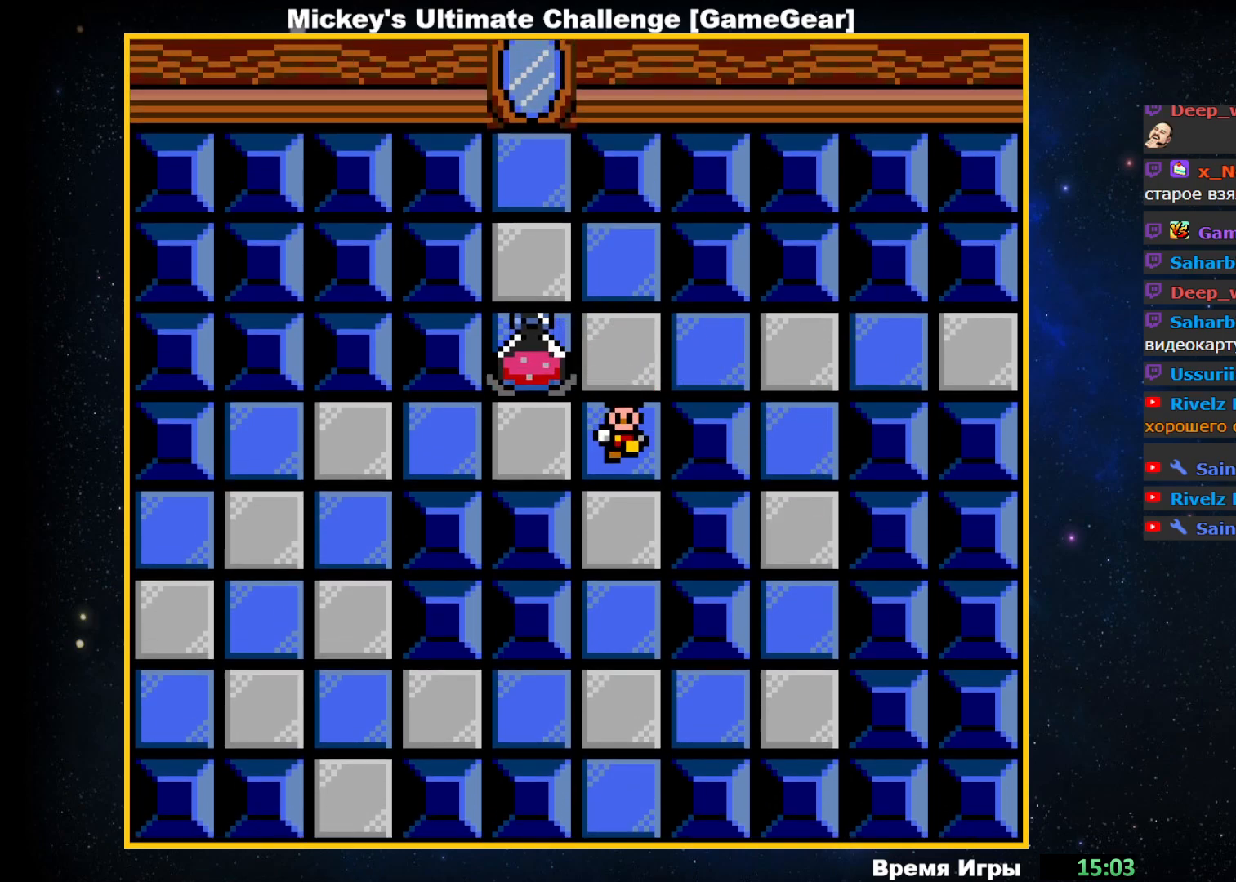
{"buttons": ["DPAD_UP"], "events": [[117, "DPAD_LEFT", "down"], [283, "DPAD_LEFT", "up"], [500, "DPAD_UP", "down"]]}
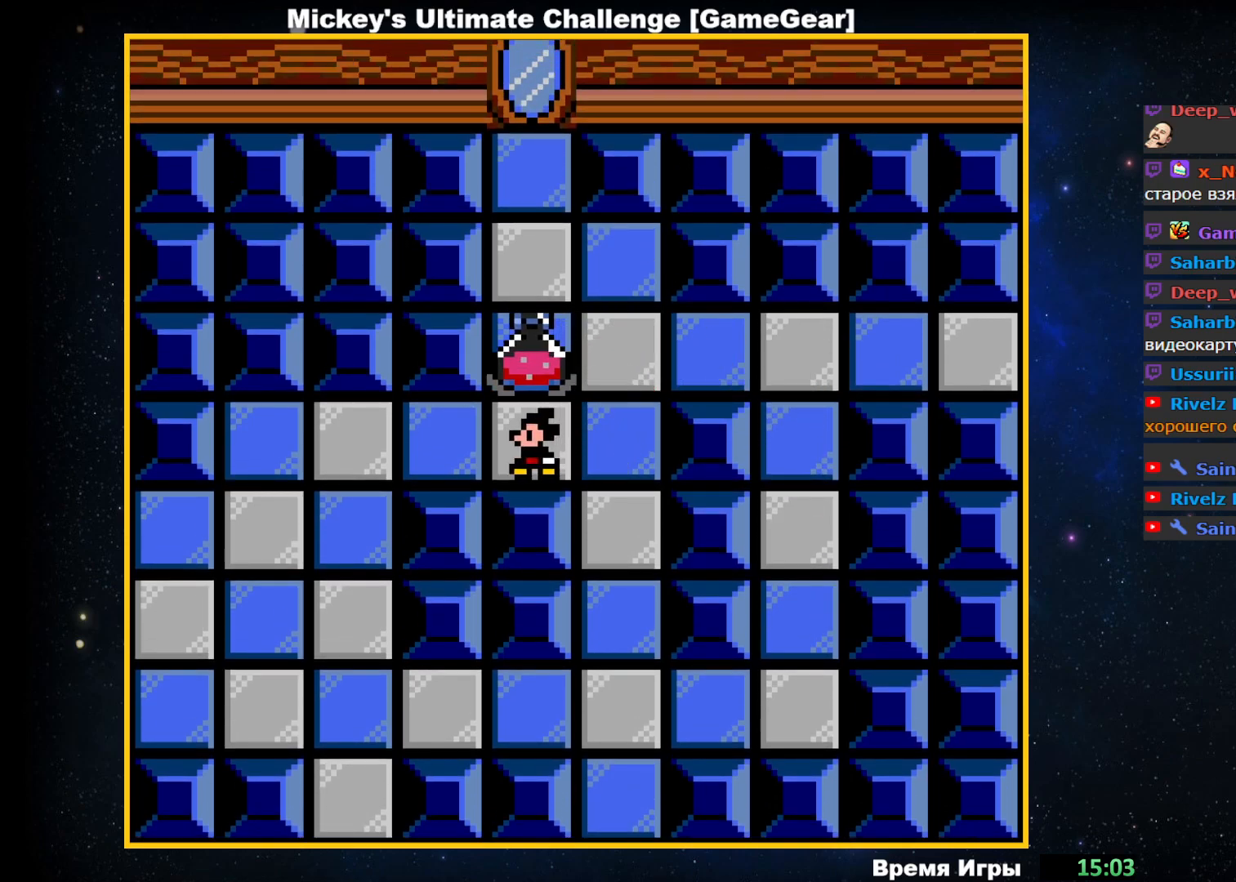
{"buttons": ["DPAD_UP"], "events": []}
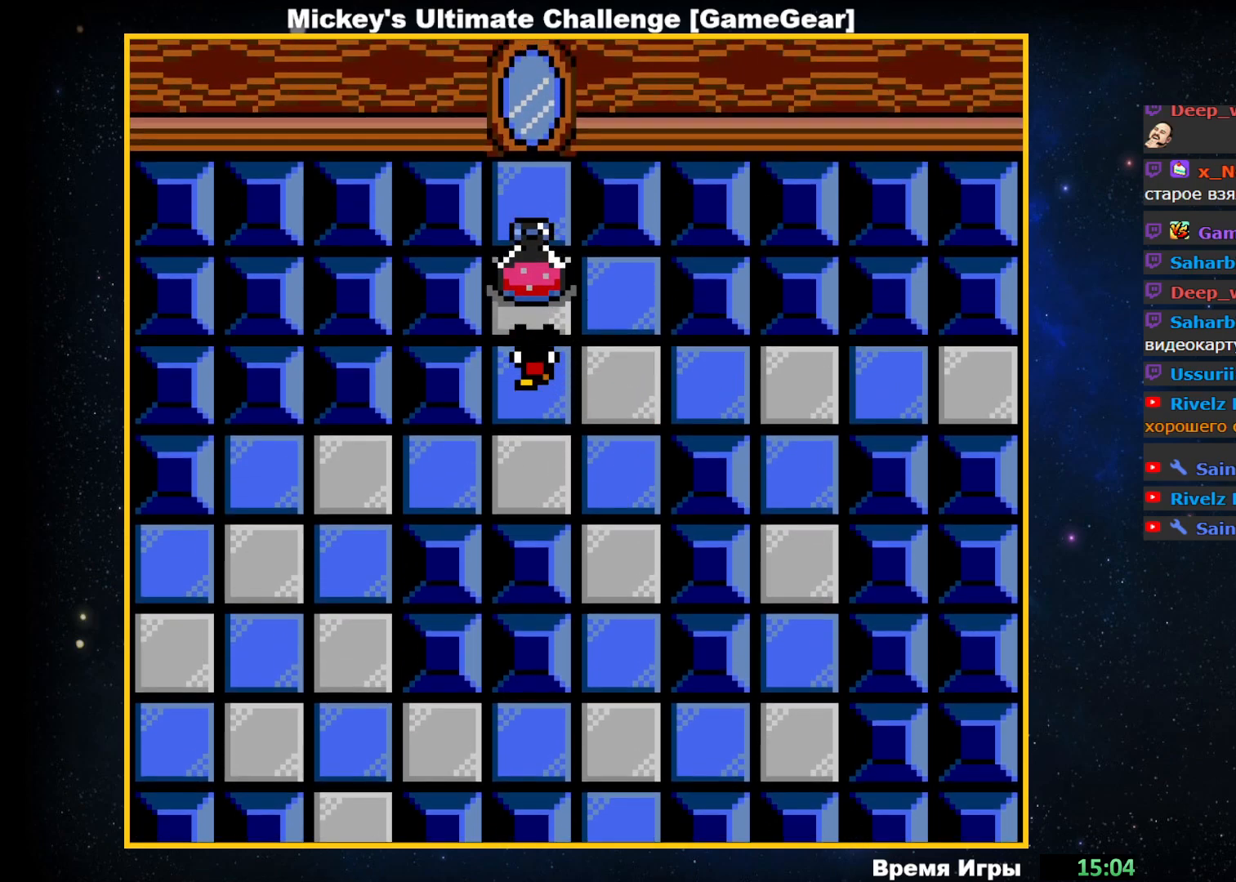
{"buttons": [], "events": [[267, "DPAD_UP", "up"]]}